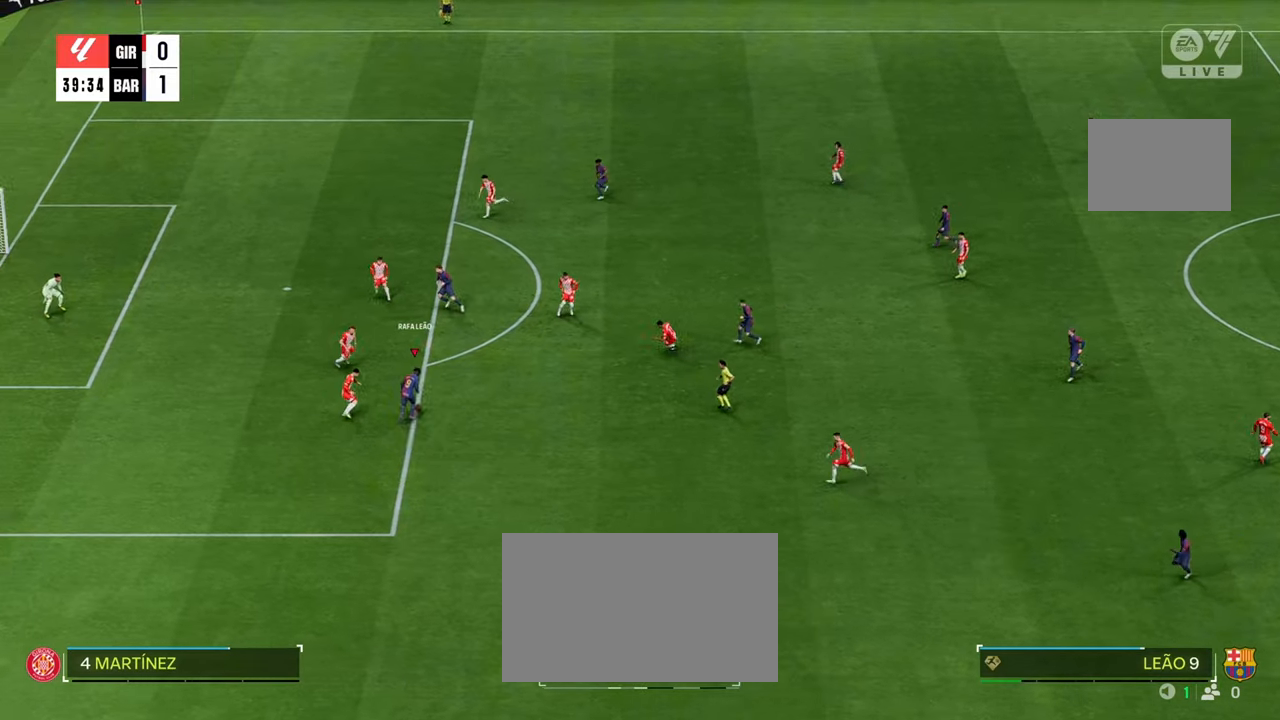
Gameplay with a controller (Xbox layout); each line is a JSON object with the inputs held at the frame after it (dt_ms = milliseconds from this image to that frame). "events" lists button and stick changes between this image and that frame as [ms after this image, input, new state], when the widget could be followed in between. Not read: L3 R3.
{"dt_ms": 500, "buttons": [], "left_stick": "center", "right_stick": "center"}
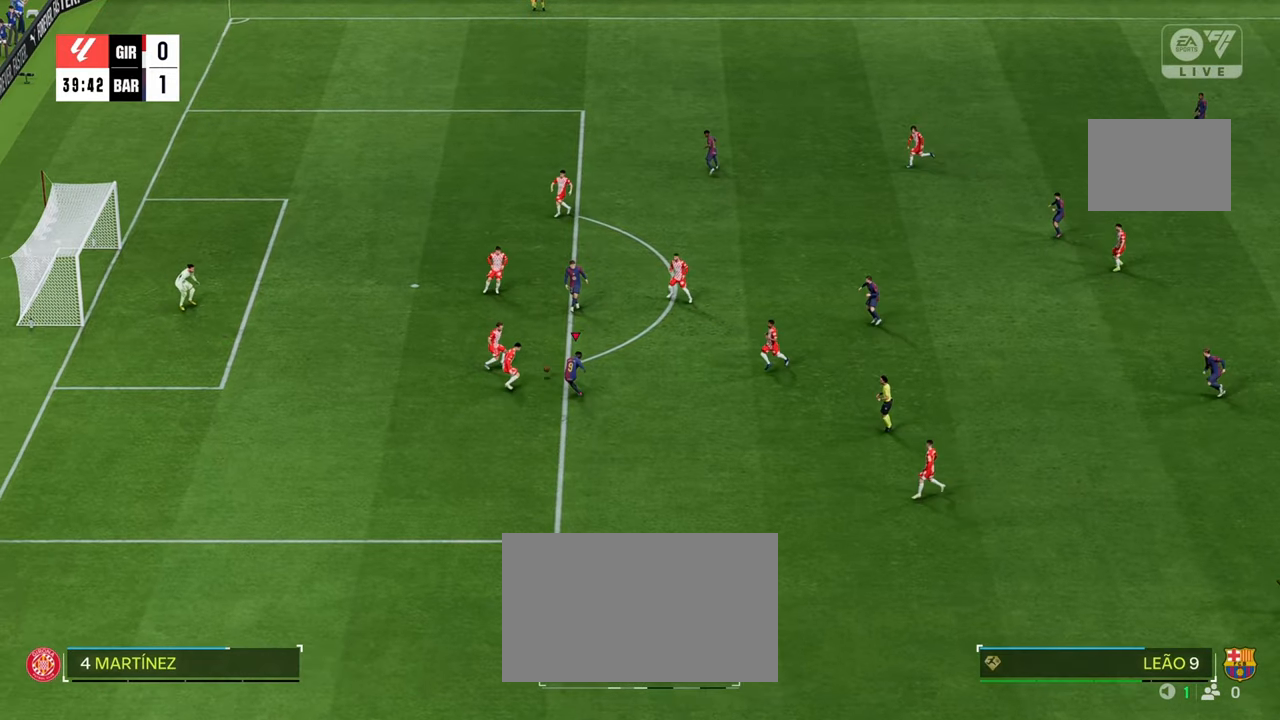
{"dt_ms": 1000, "buttons": [], "left_stick": "left", "right_stick": "center"}
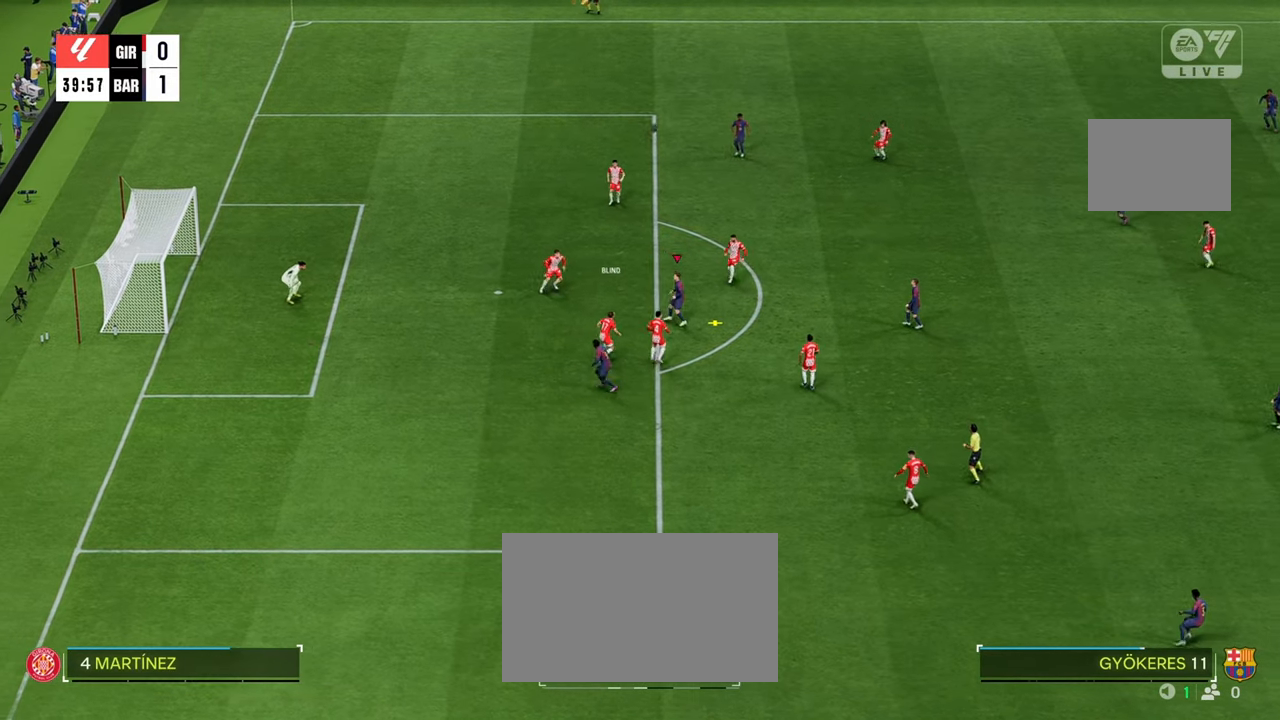
{"dt_ms": 500, "buttons": [], "left_stick": "down-left", "right_stick": "center", "events": [[50, "left_stick", "down-left"], [83, "A", "down"], [217, "A", "up"]]}
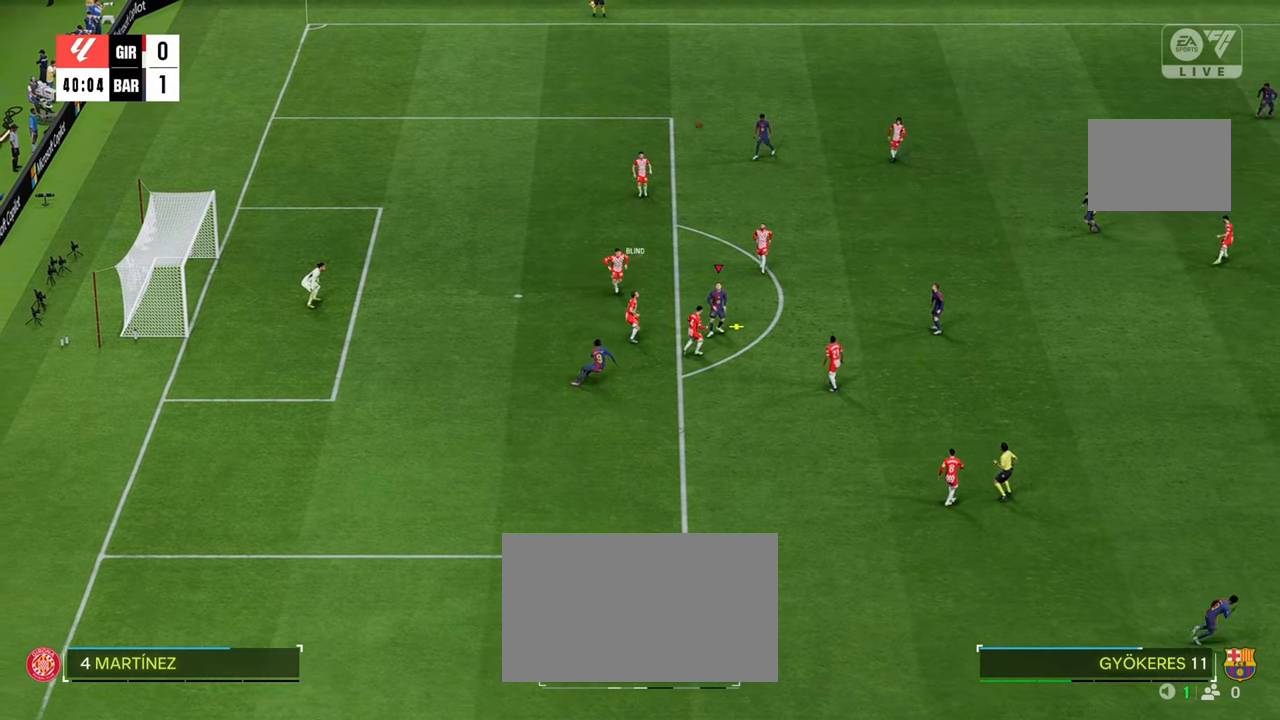
{"dt_ms": 500, "buttons": [], "left_stick": "down-left", "right_stick": "center", "events": []}
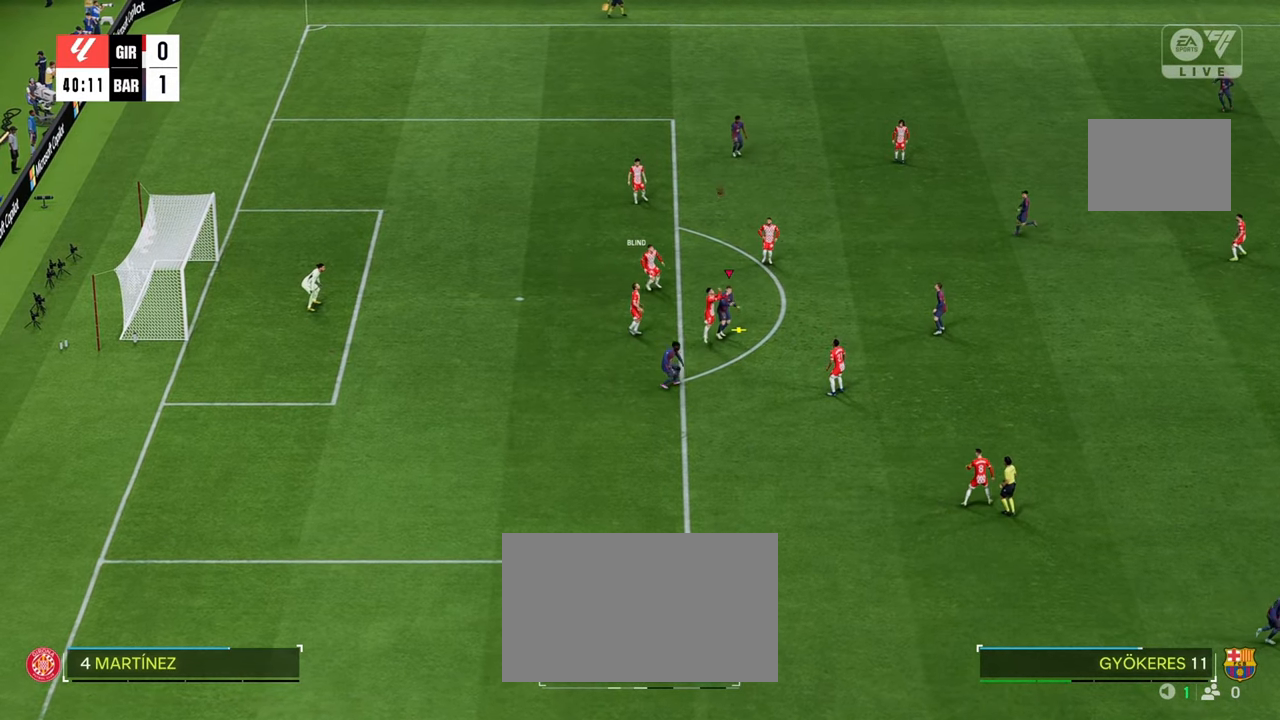
{"dt_ms": 500, "buttons": [], "left_stick": "down-left", "right_stick": "center", "events": []}
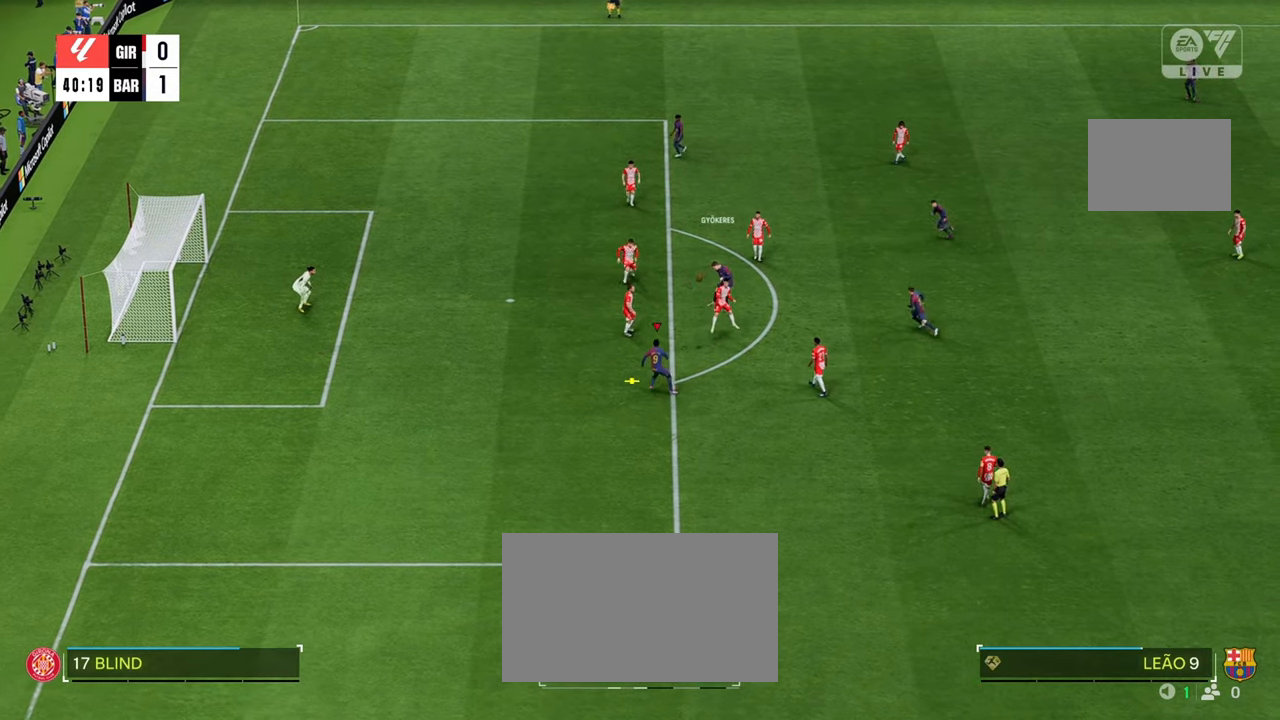
{"dt_ms": 500, "buttons": ["B"], "left_stick": "left", "right_stick": "center", "events": [[383, "left_stick", "left"], [417, "B", "down"]]}
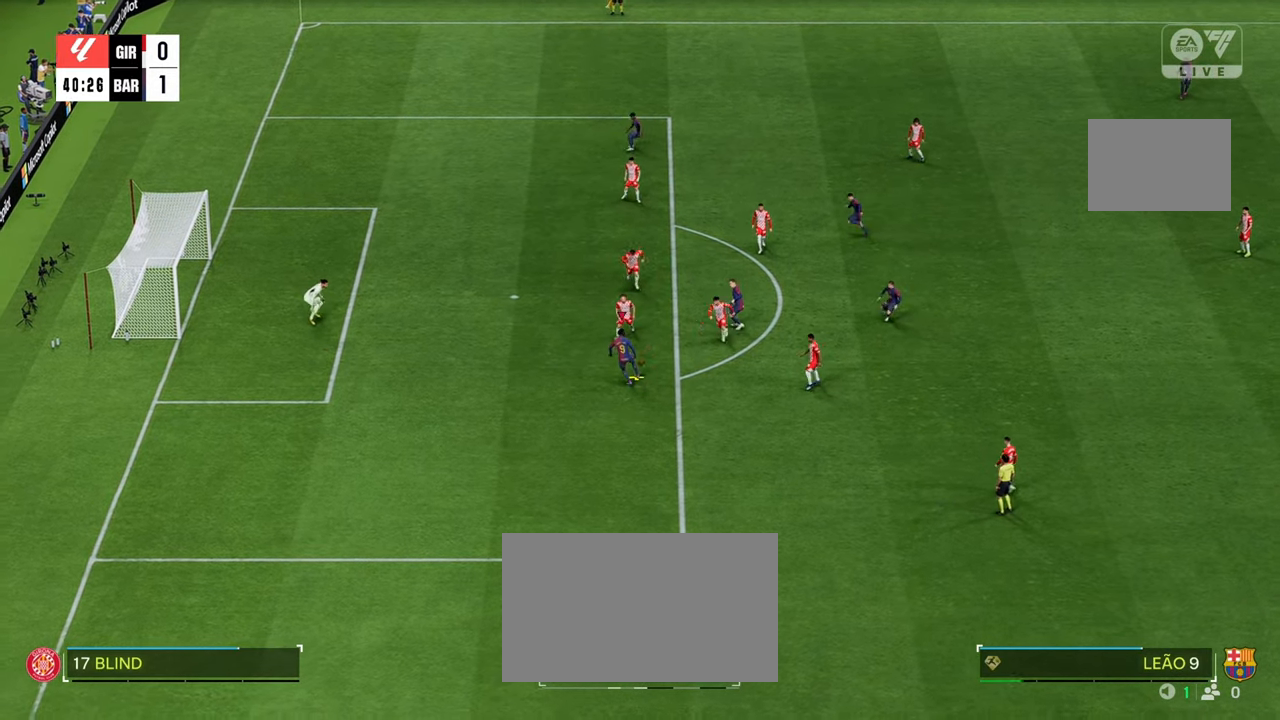
{"dt_ms": 1000, "buttons": [], "left_stick": "left", "right_stick": "center"}
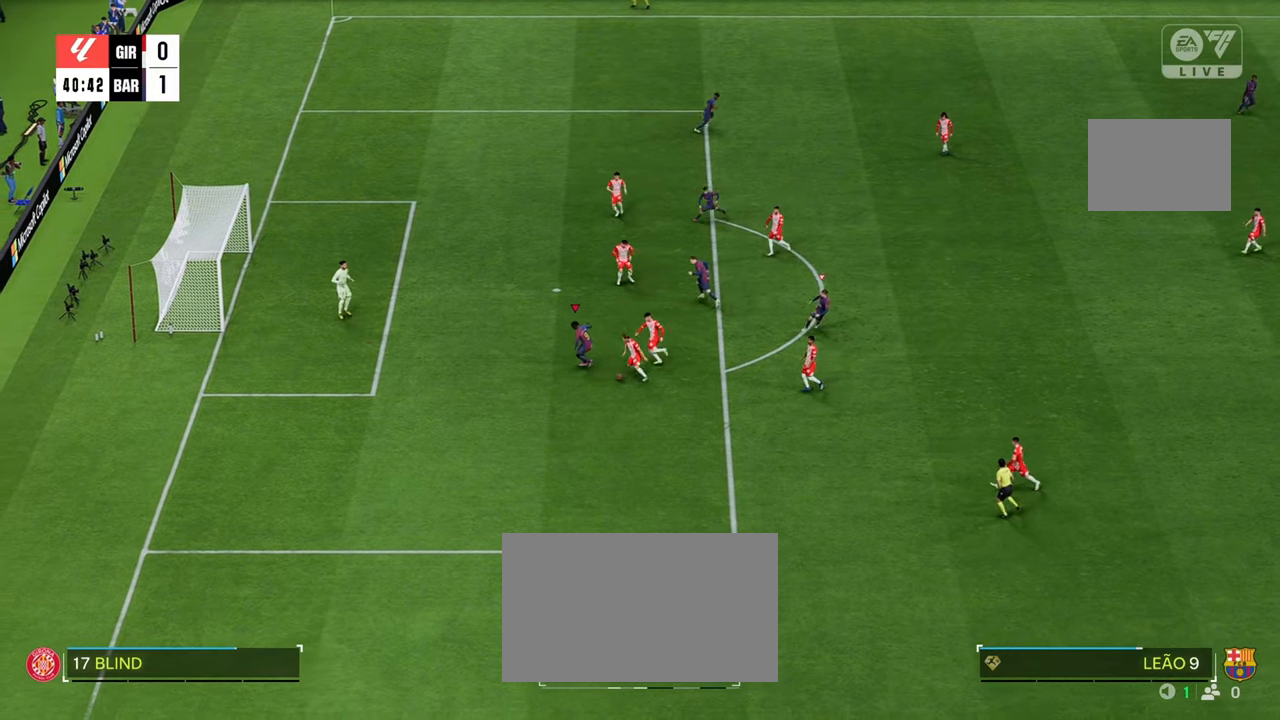
{"dt_ms": 500, "buttons": ["R2"], "left_stick": "down", "right_stick": "center", "events": [[133, "left_stick", "down"], [233, "R2", "down"]]}
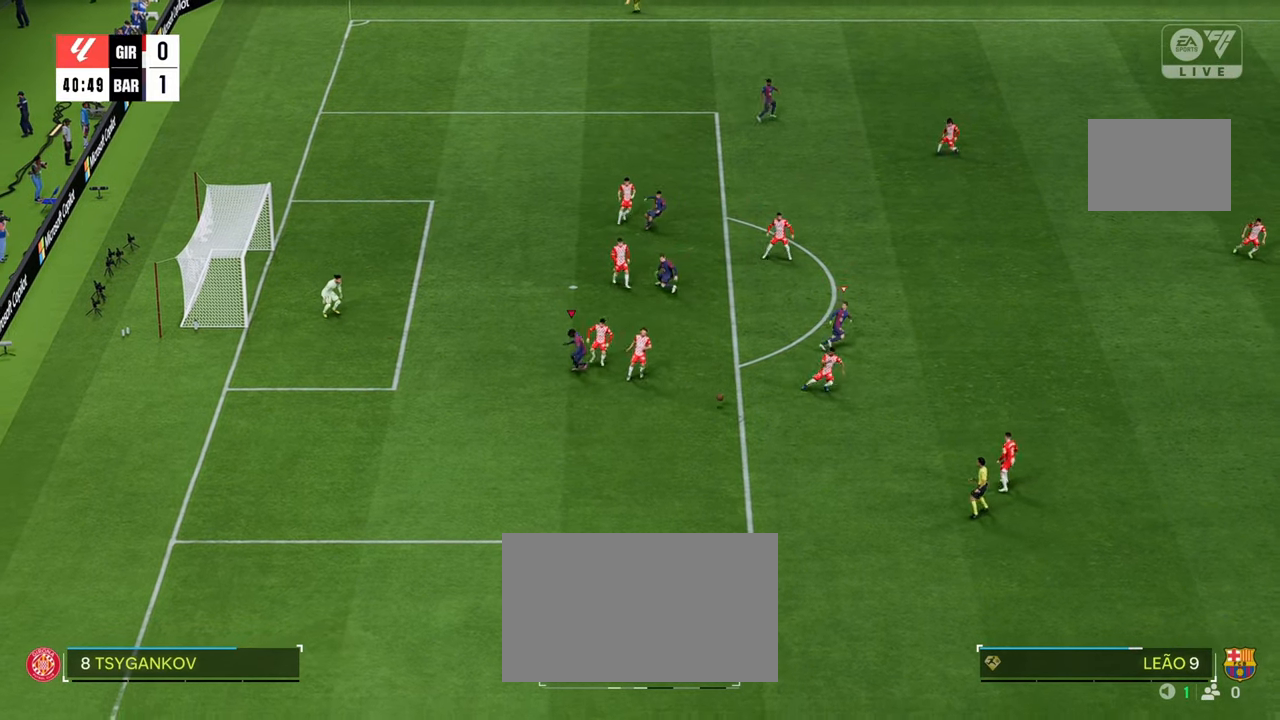
{"dt_ms": 500, "buttons": ["R2"], "left_stick": "down", "right_stick": "center", "events": [[333, "L1", "down"], [467, "L1", "up"]]}
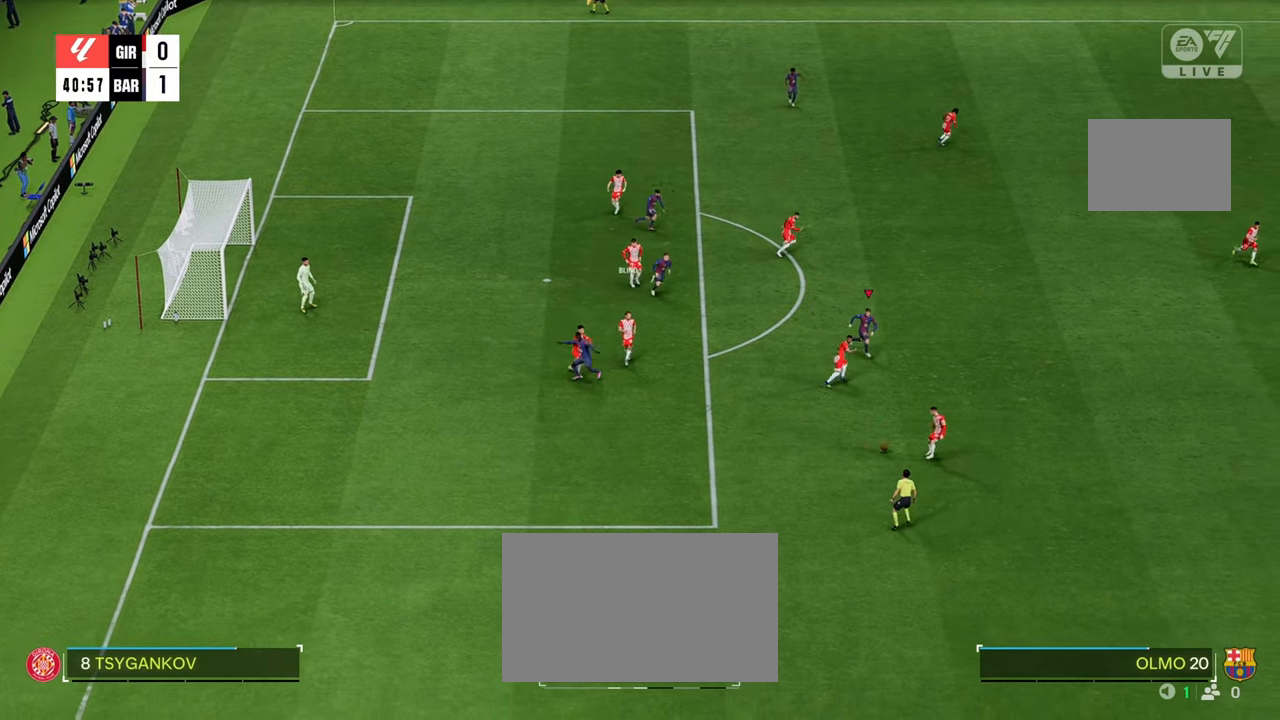
{"dt_ms": 500, "buttons": ["R2"], "left_stick": "down", "right_stick": "center", "events": []}
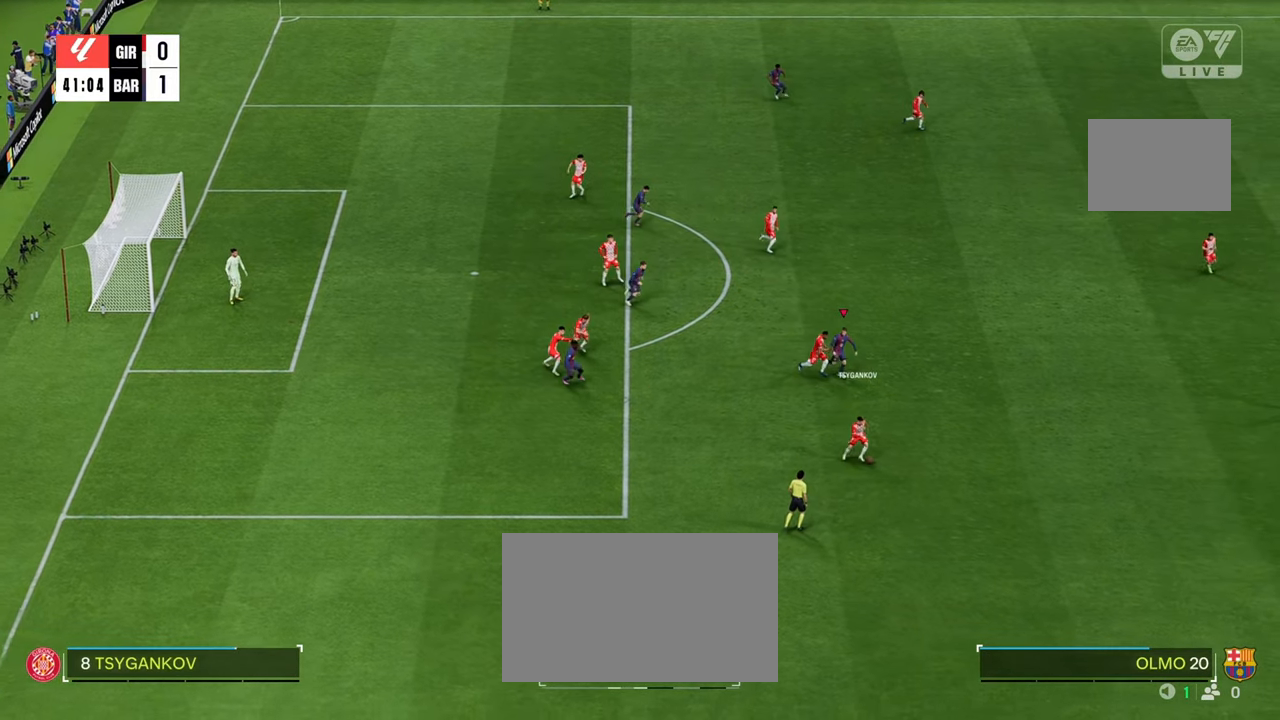
{"dt_ms": 500, "buttons": ["R2"], "left_stick": "down", "right_stick": "center", "events": []}
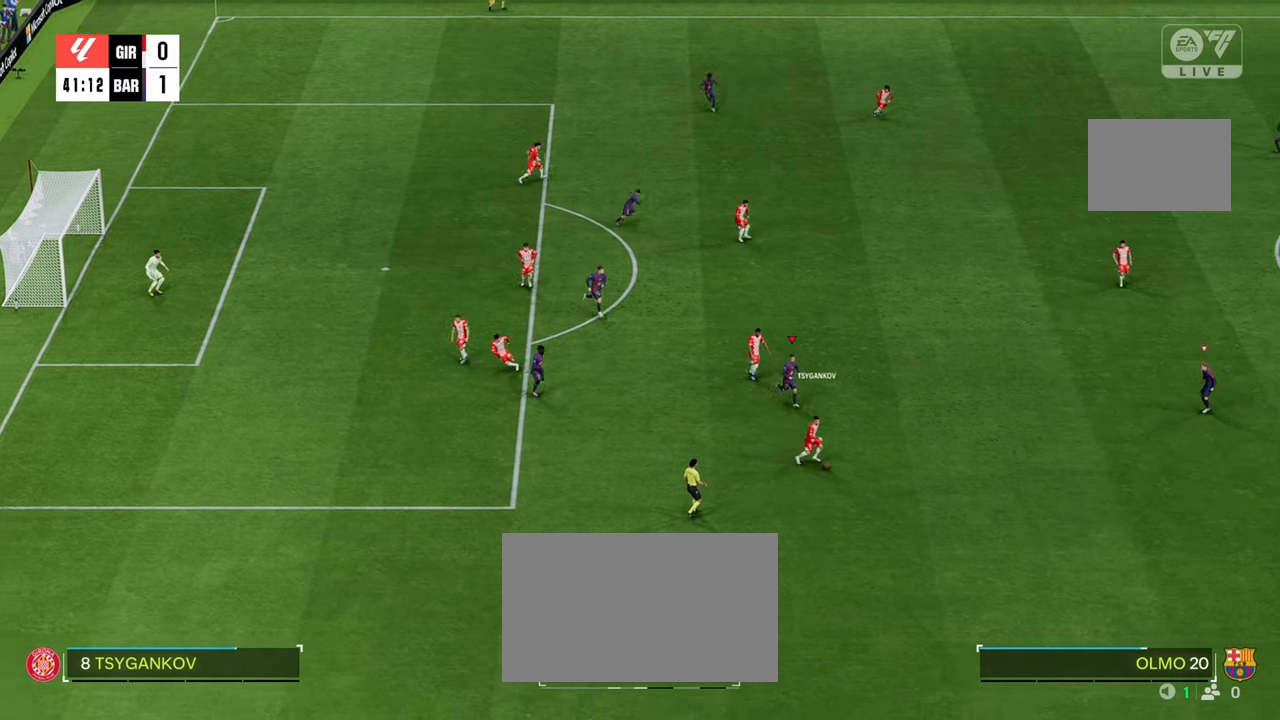
{"dt_ms": 500, "buttons": ["R2"], "left_stick": "down", "right_stick": "center", "events": []}
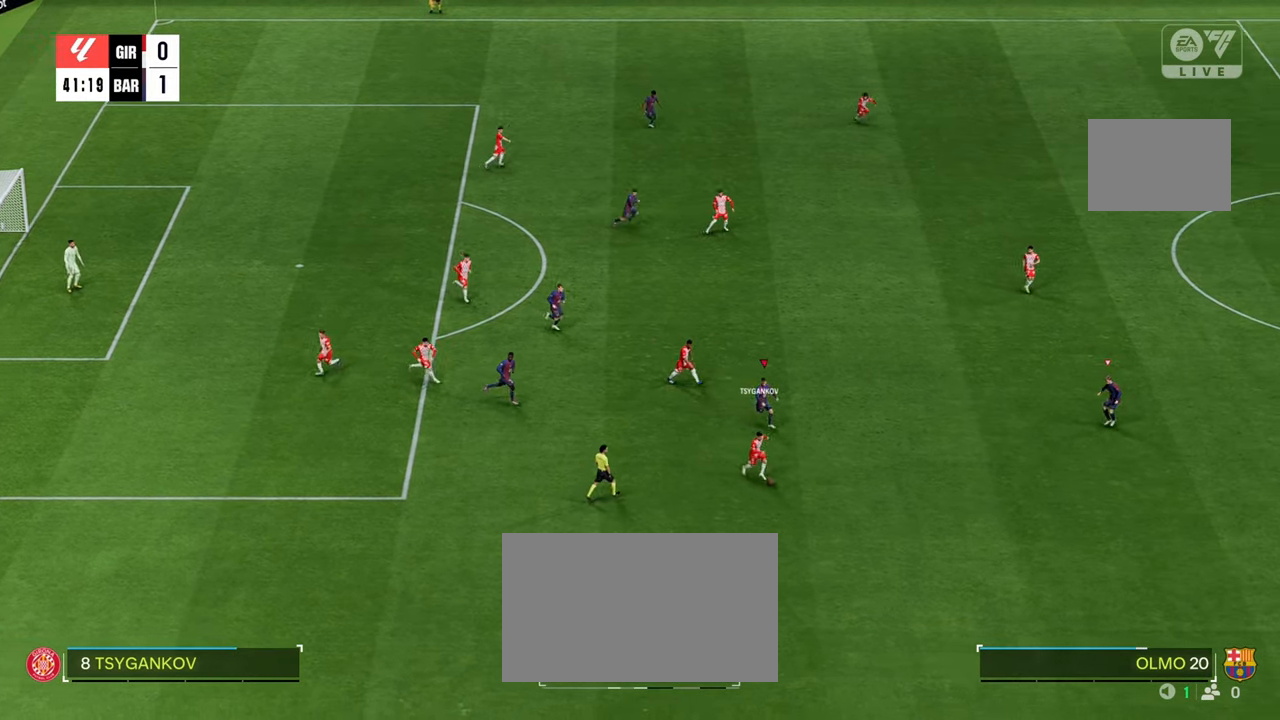
{"dt_ms": 500, "buttons": ["R2"], "left_stick": "down", "right_stick": "center", "events": []}
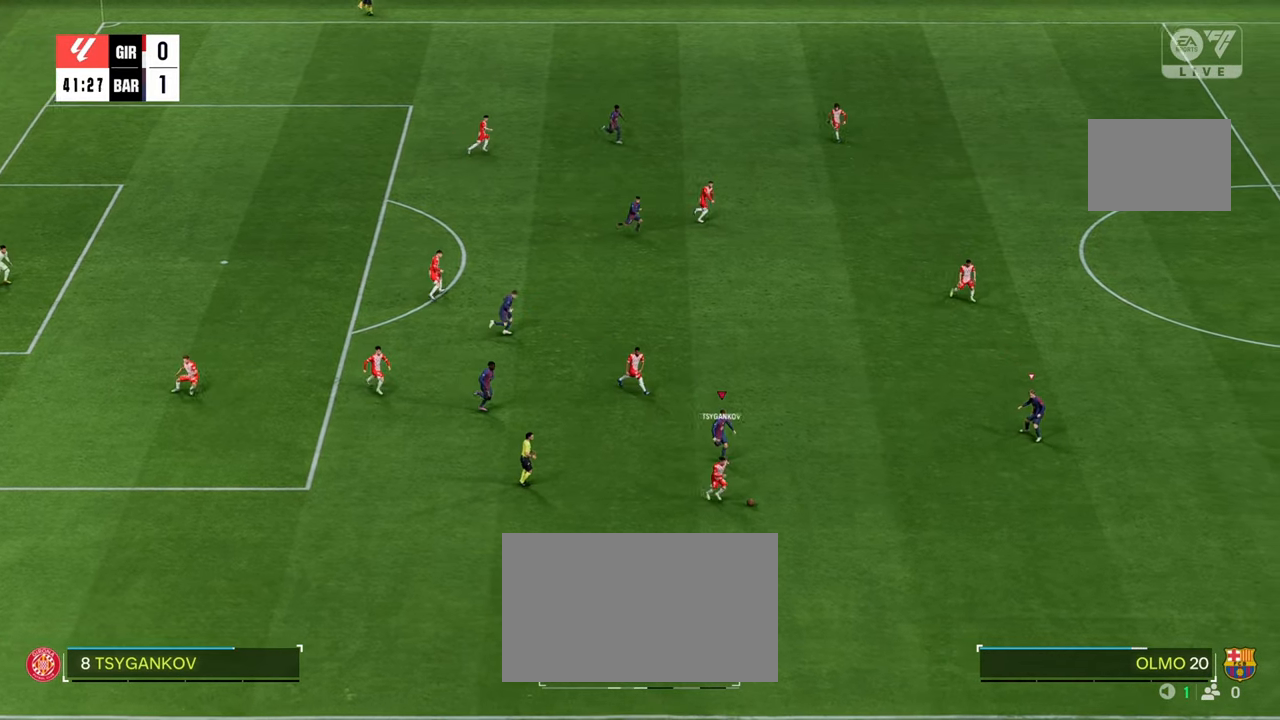
{"dt_ms": 500, "buttons": [], "left_stick": "down-right", "right_stick": "center", "events": [[100, "R2", "up"], [150, "L1", "down"], [150, "Y", "down"], [200, "left_stick", "center"], [250, "Y", "up"], [300, "L1", "up"], [433, "left_stick", "down-right"]]}
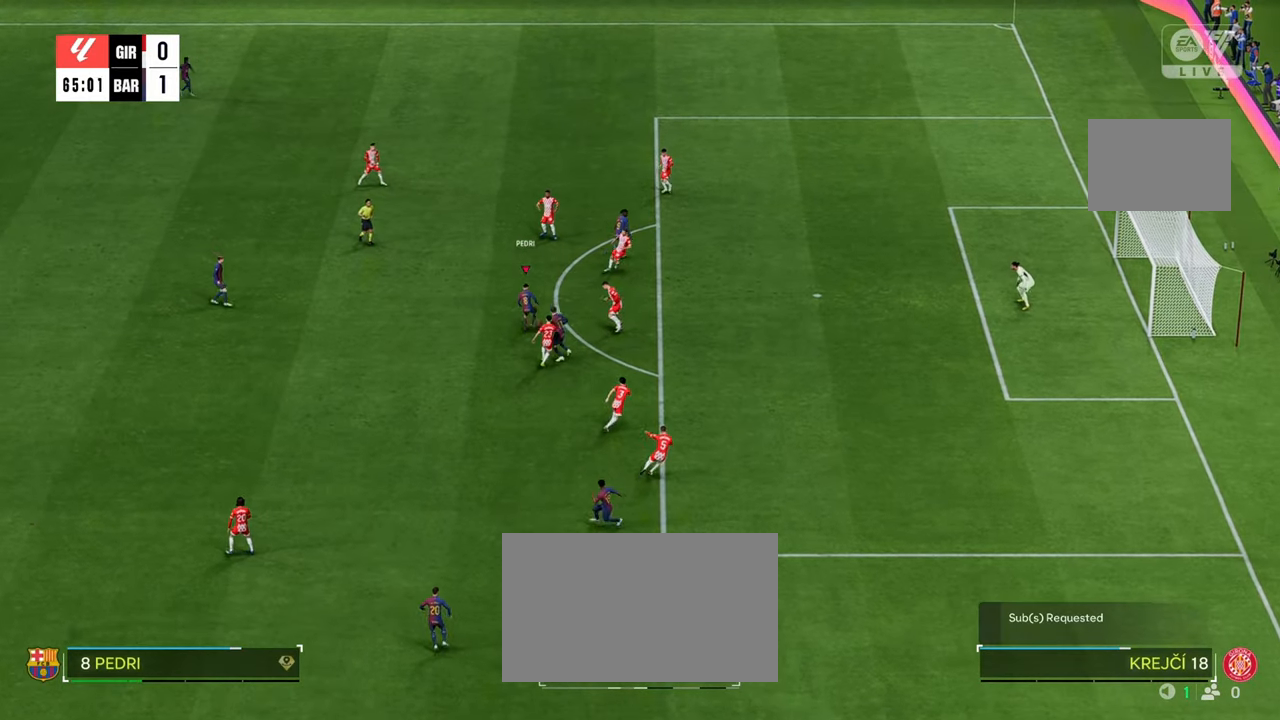
{"dt_ms": 500, "buttons": [], "left_stick": "down-right", "right_stick": "center", "events": []}
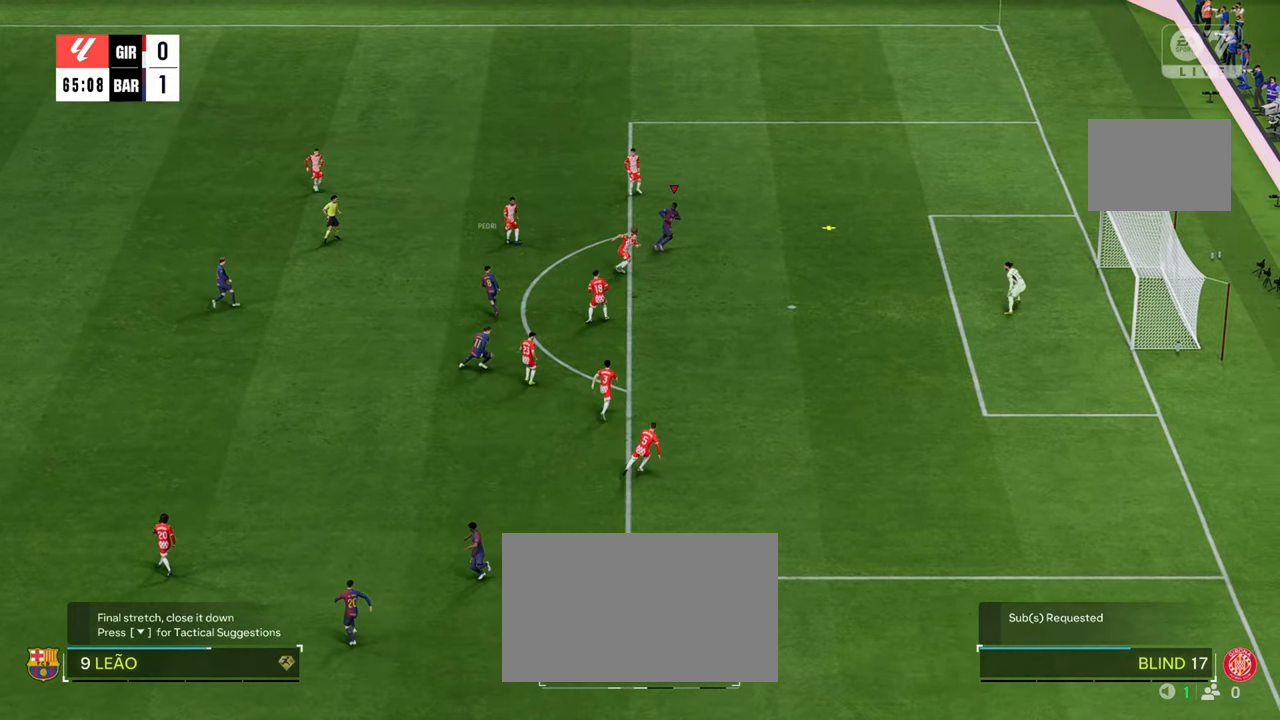
{"dt_ms": 1000, "buttons": [], "left_stick": "down", "right_stick": "center"}
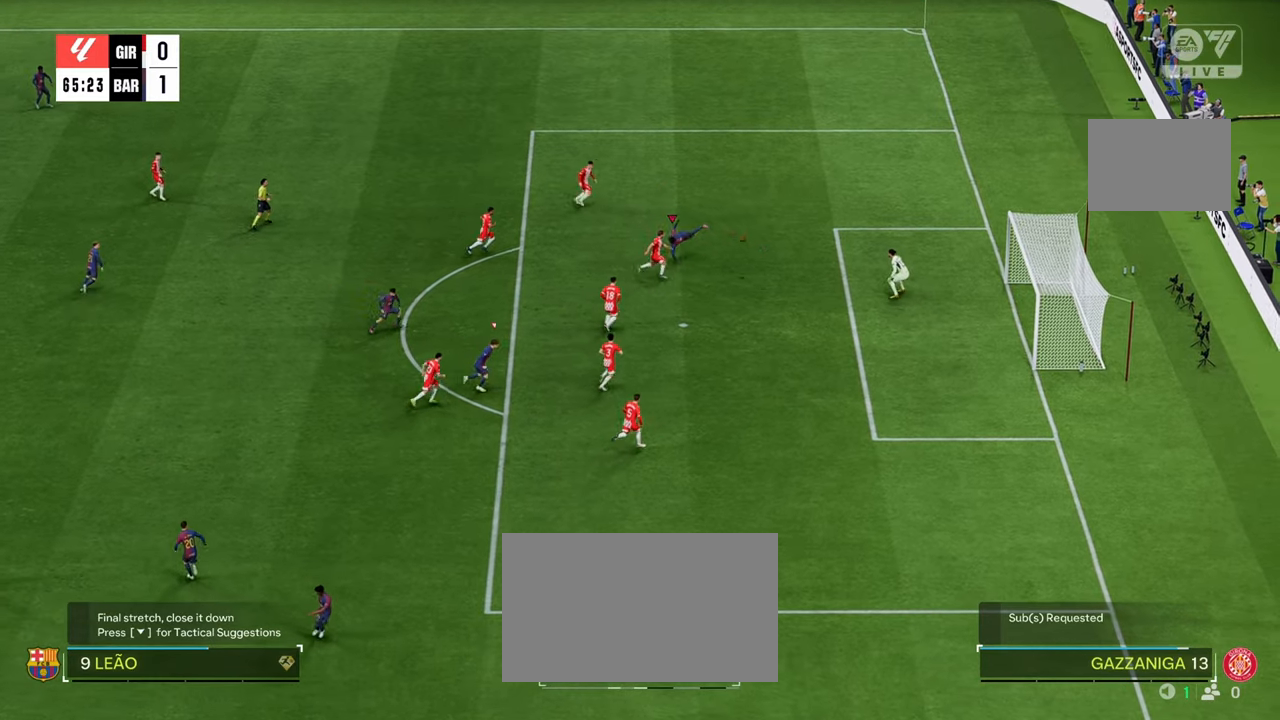
{"dt_ms": 500, "buttons": [], "left_stick": "down", "right_stick": "center", "events": []}
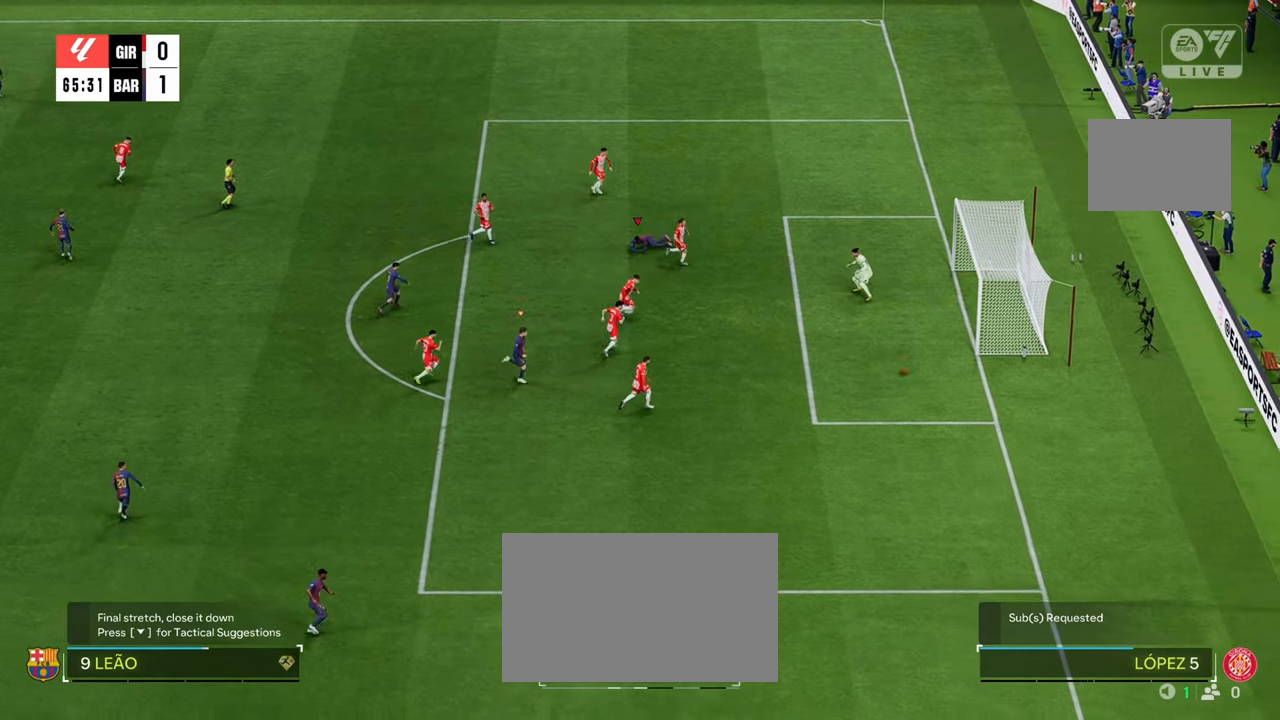
{"dt_ms": 500, "buttons": [], "left_stick": "down-right", "right_stick": "center", "events": [[383, "left_stick", "down-right"]]}
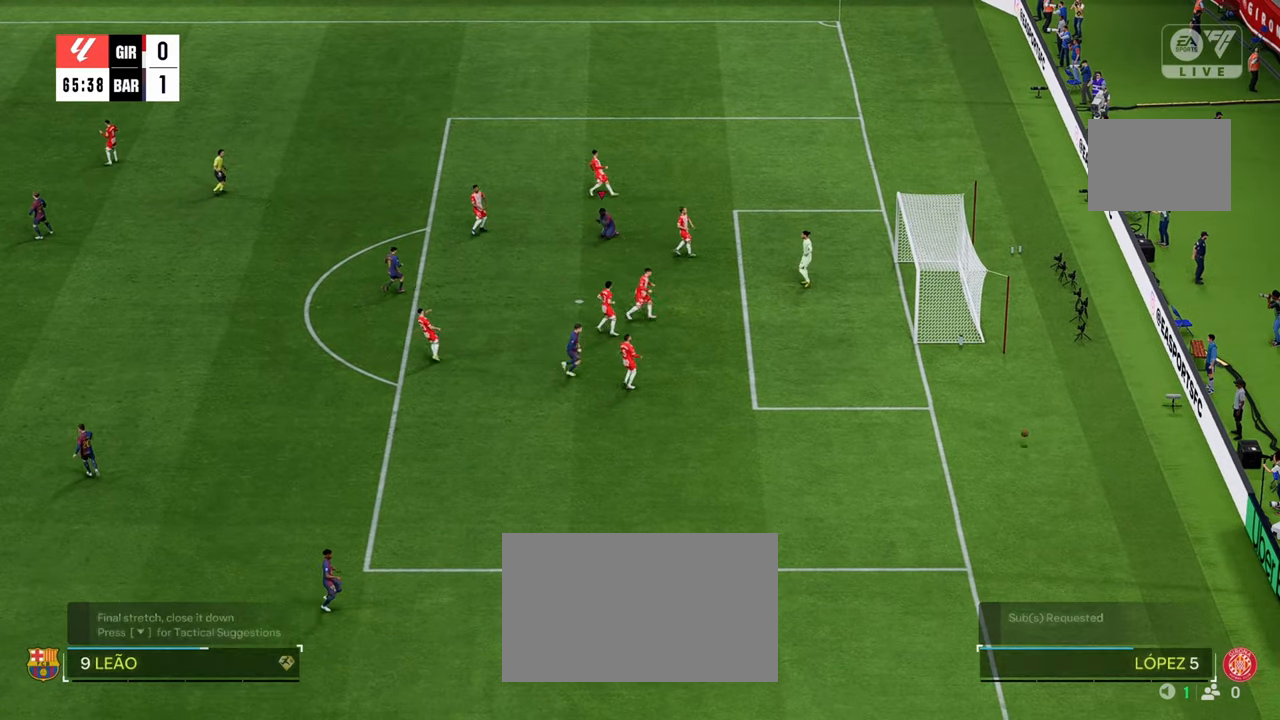
{"dt_ms": 500, "buttons": [], "left_stick": "down-right", "right_stick": "center", "events": []}
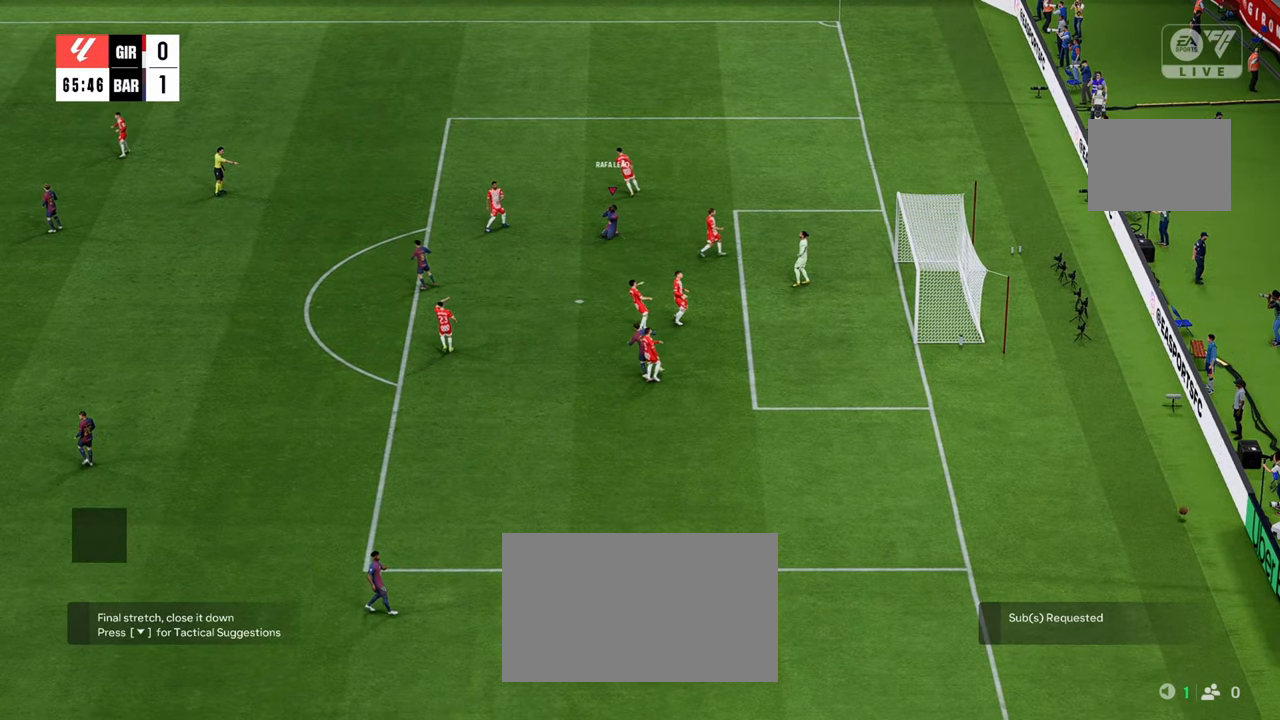
{"dt_ms": 500, "buttons": [], "left_stick": "center", "right_stick": "center", "events": [[67, "left_stick", "center"]]}
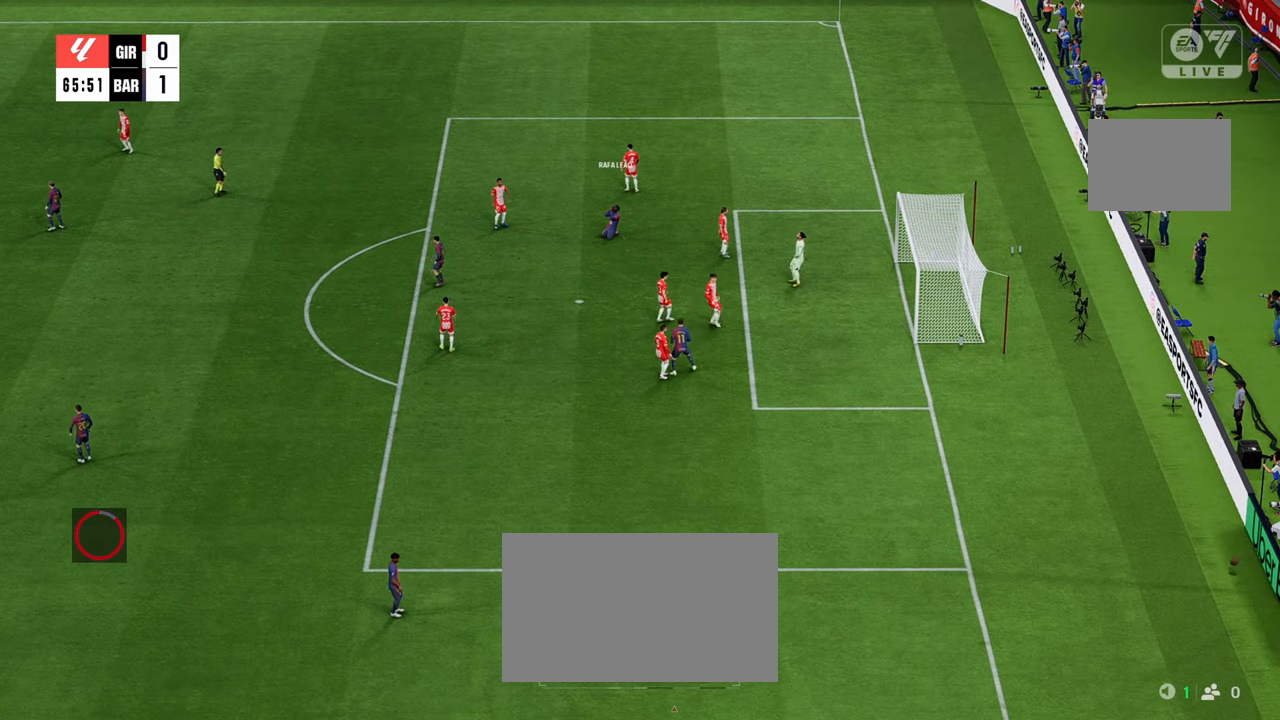
{"dt_ms": 500, "buttons": [], "left_stick": "center", "right_stick": "center", "events": []}
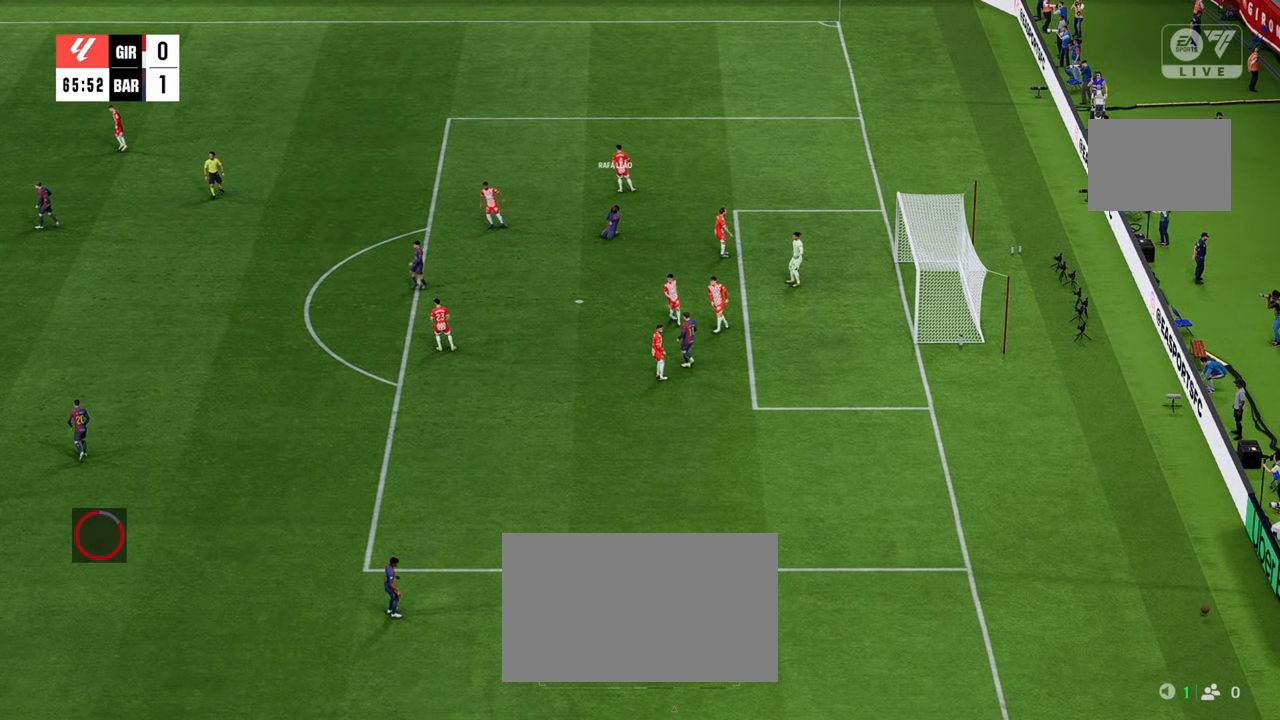
{"dt_ms": 500, "buttons": [], "left_stick": "center", "right_stick": "center", "events": []}
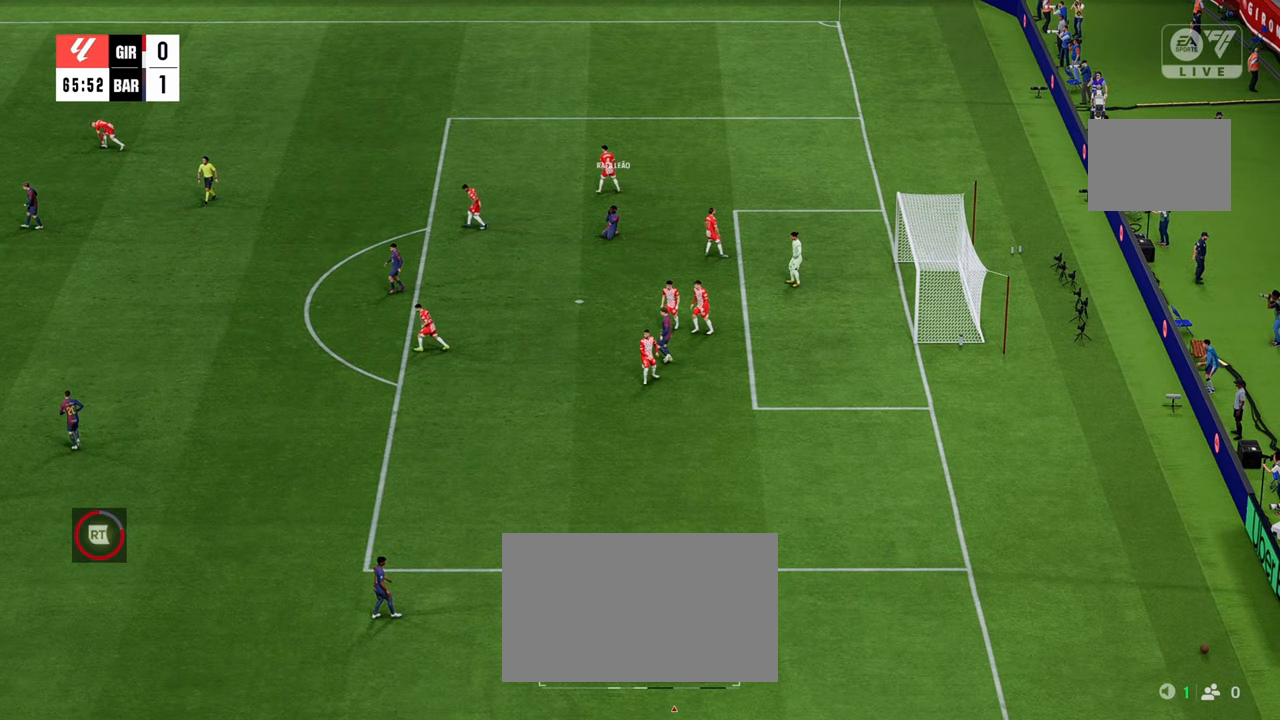
{"dt_ms": 500, "buttons": [], "left_stick": "center", "right_stick": "center", "events": []}